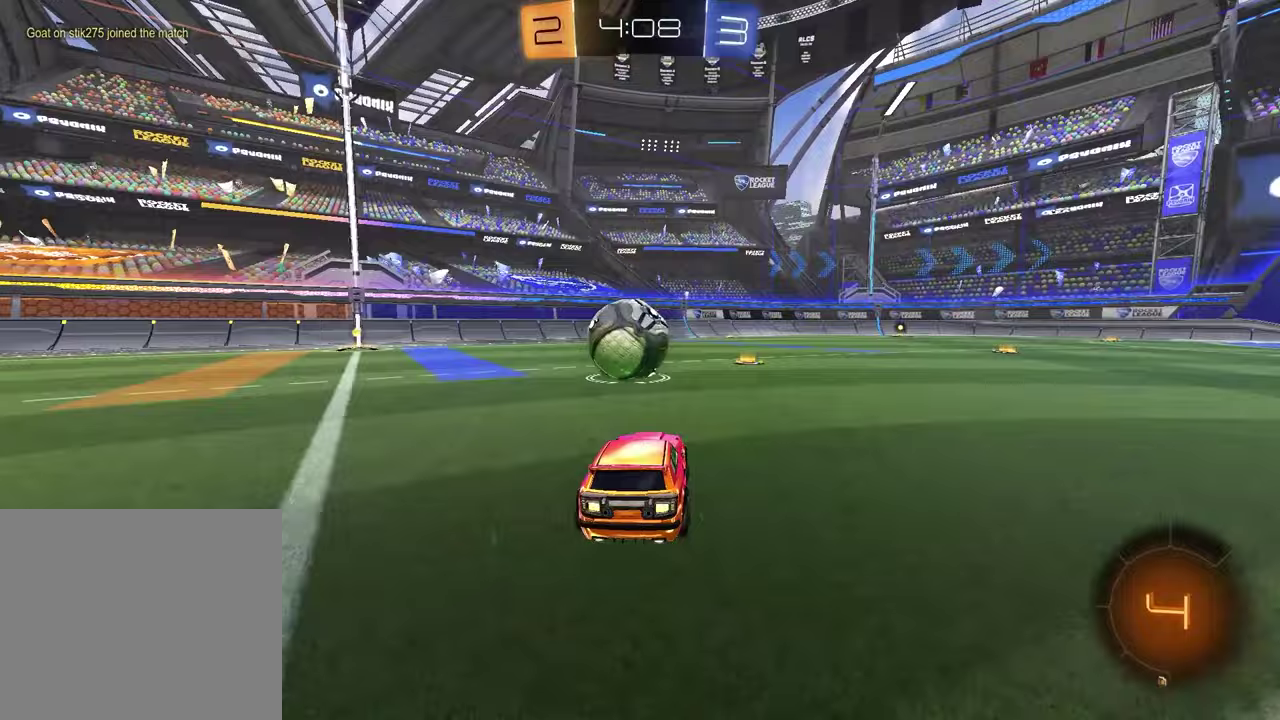
Gameplay with a controller (PlayStation layout); each line is a JSON object with the inputs held at the frame after it. "events" lists button and stick changes between this image and that frame as [ms after this image, input, new state], when the widget could be followed in between.
{"buttons": ["R2"], "left_stick": "left", "right_stick": "center", "events": [[50, "left_stick", "left"], [133, "left_stick", "center"], [200, "R2", "up"], [433, "left_stick", "left"], [500, "R2", "down"]]}
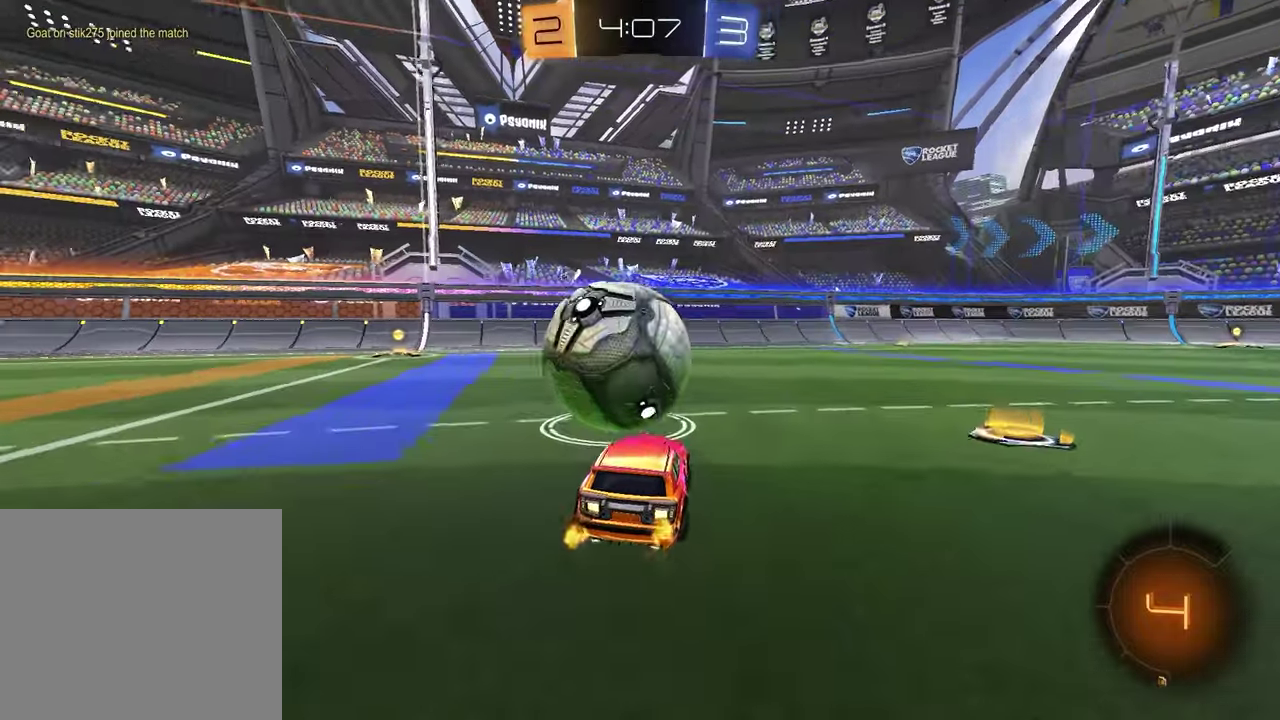
{"buttons": ["R1", "R2"], "left_stick": "center", "right_stick": "center", "events": [[183, "R1", "down"], [267, "TRIANGLE", "down"], [400, "TRIANGLE", "up"], [450, "left_stick", "center"]]}
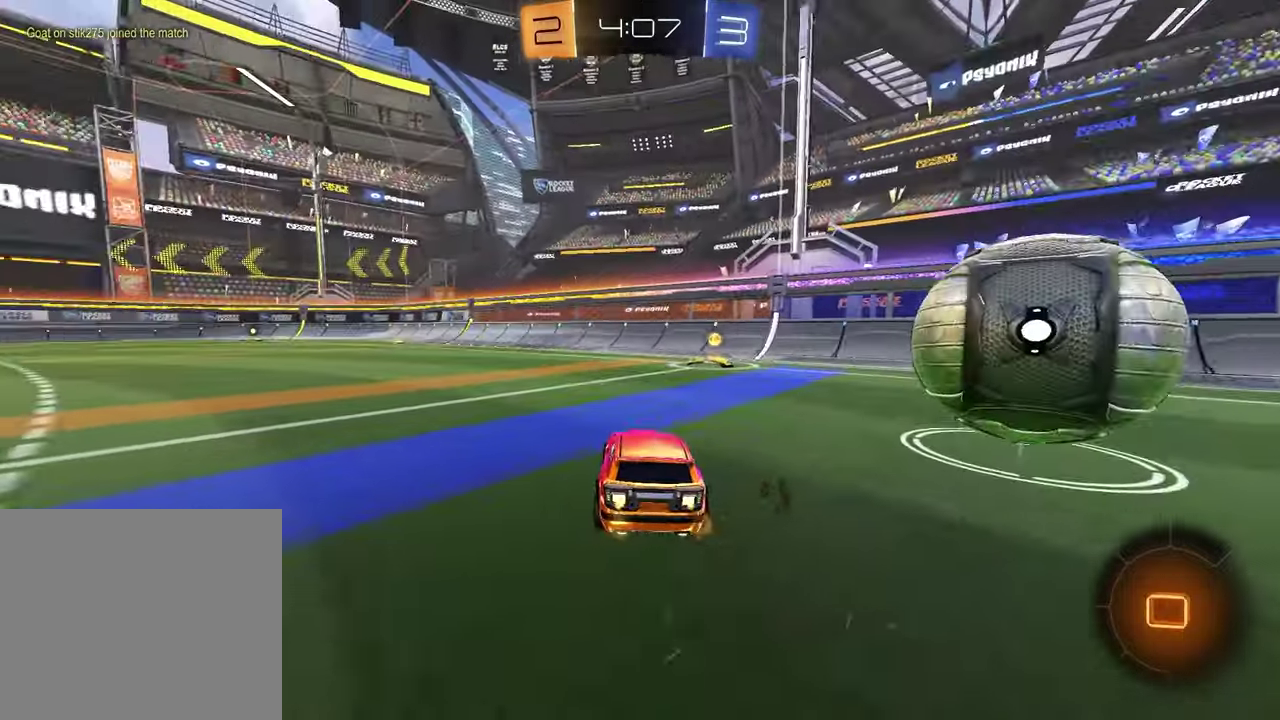
{"buttons": ["R2"], "left_stick": "right", "right_stick": "center", "events": [[117, "TRIANGLE", "down"], [133, "R1", "up"], [200, "TRIANGLE", "up"], [200, "left_stick", "up-right"], [333, "L1", "down"], [333, "left_stick", "right"], [400, "left_stick", "up-right"], [433, "L1", "up"], [450, "left_stick", "center"], [500, "left_stick", "right"]]}
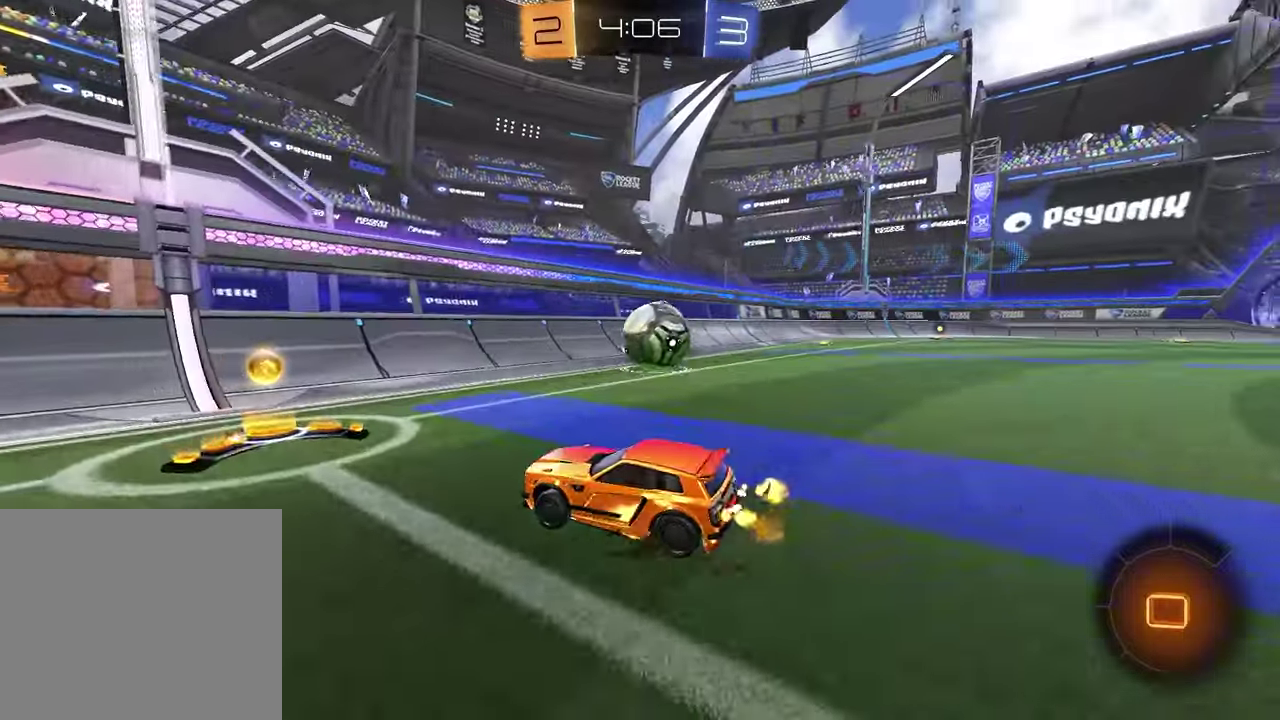
{"buttons": ["R2"], "left_stick": "center", "right_stick": "center", "events": [[133, "left_stick", "center"], [183, "R1", "down"], [233, "left_stick", "up-right"], [467, "left_stick", "center"], [483, "R1", "up"]]}
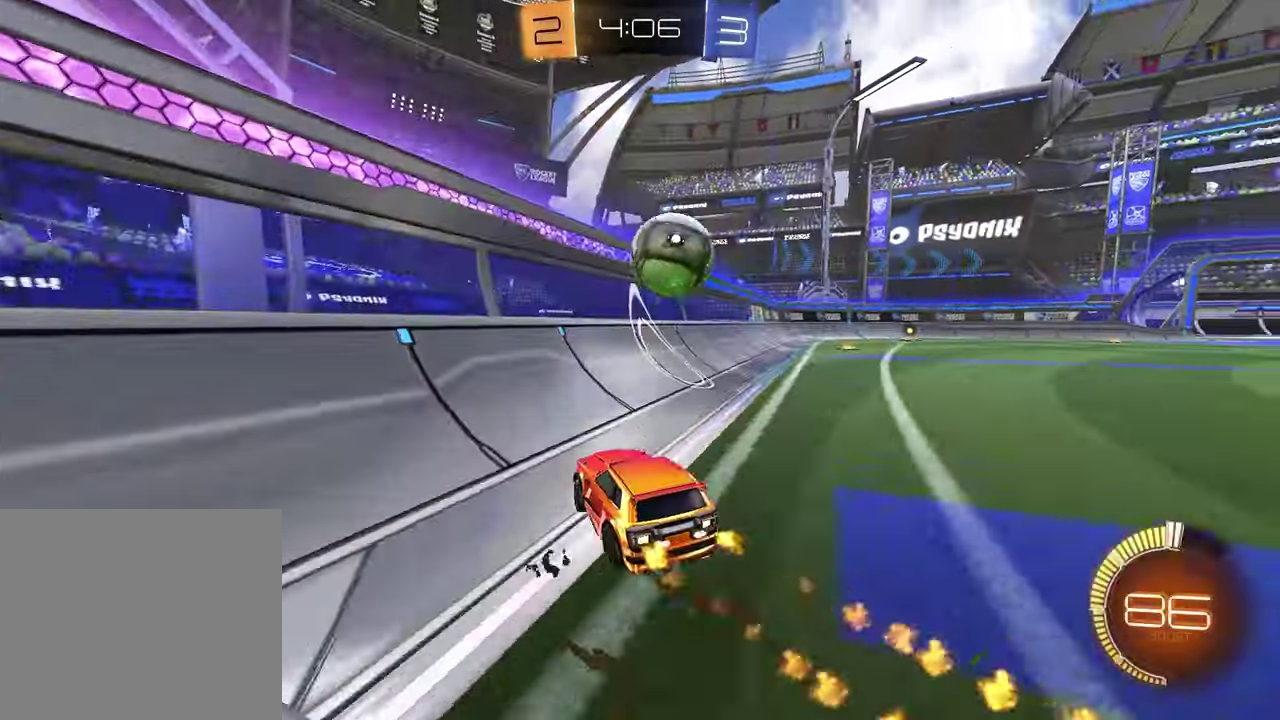
{"buttons": ["R1", "R2"], "left_stick": "center", "right_stick": "center", "events": [[483, "R1", "down"]]}
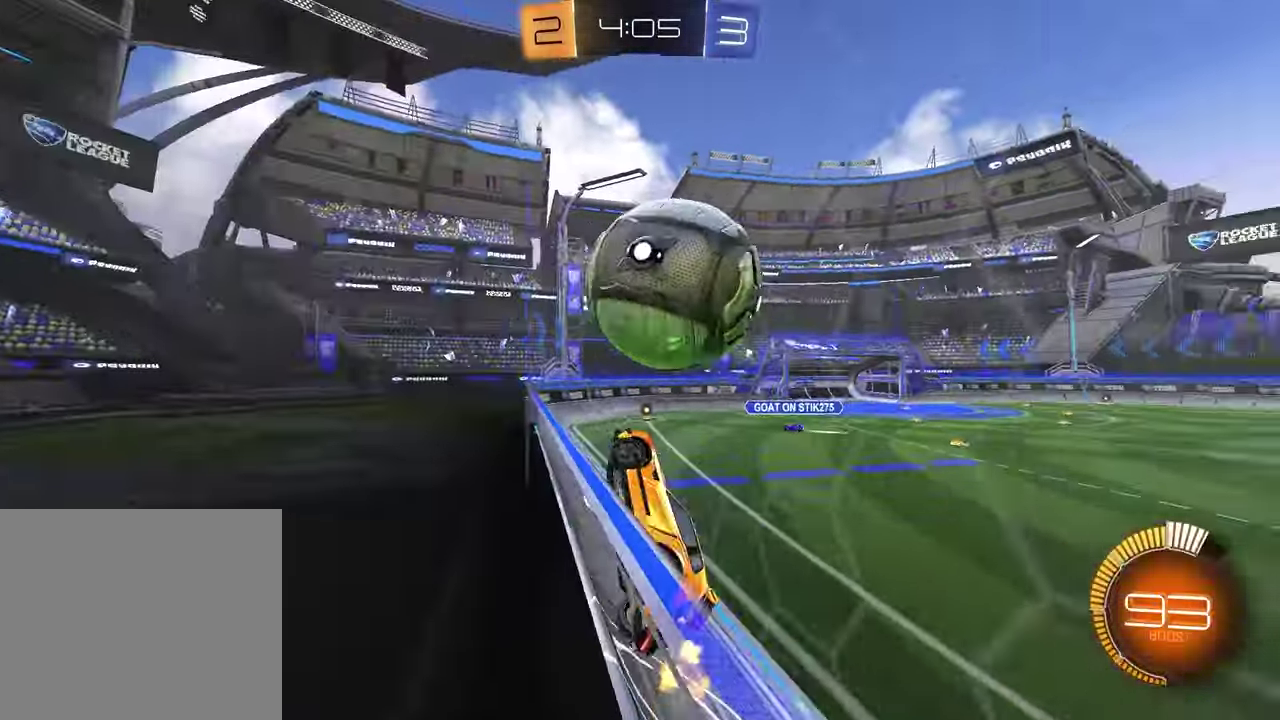
{"buttons": ["SQUARE", "R2"], "left_stick": "down-right", "right_stick": "center", "events": [[50, "R1", "up"], [50, "left_stick", "left"], [150, "left_stick", "center"], [233, "CROSS", "down"], [350, "left_stick", "down-right"], [383, "CROSS", "up"], [433, "SQUARE", "down"]]}
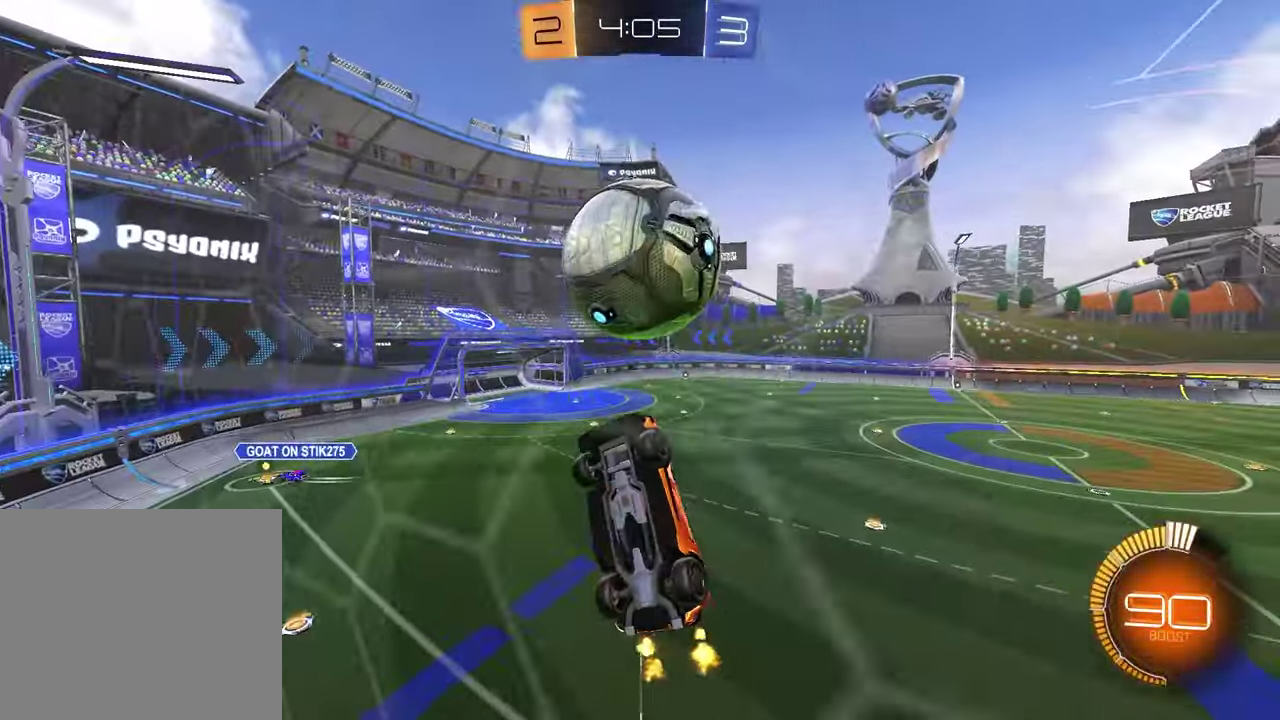
{"buttons": ["SQUARE"], "left_stick": "center", "right_stick": "center", "events": [[100, "R2", "up"], [117, "left_stick", "up"], [167, "left_stick", "up-left"], [267, "left_stick", "left"], [333, "R1", "down"], [383, "left_stick", "up-right"], [433, "R1", "up"], [500, "left_stick", "center"]]}
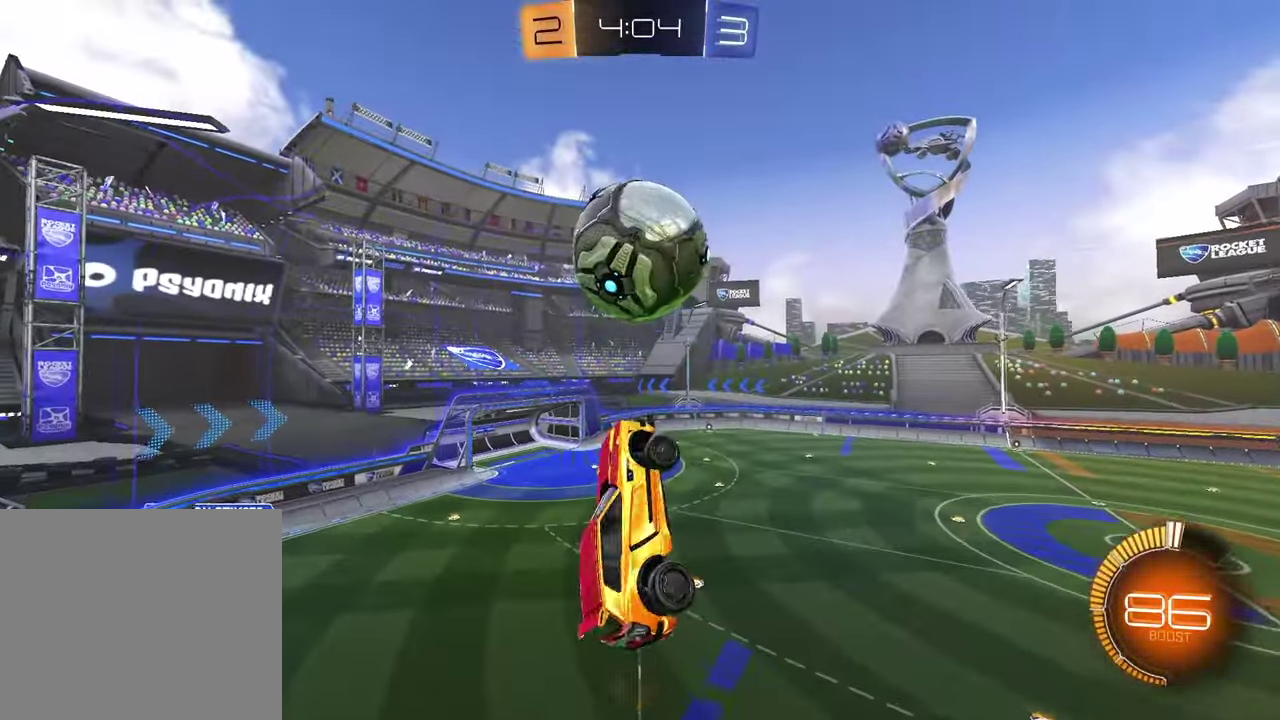
{"buttons": ["SQUARE"], "left_stick": "down-right", "right_stick": "center", "events": [[17, "R1", "down"], [50, "left_stick", "down"], [183, "left_stick", "center"], [300, "left_stick", "up-right"], [383, "R1", "up"], [383, "left_stick", "right"], [433, "left_stick", "down-right"]]}
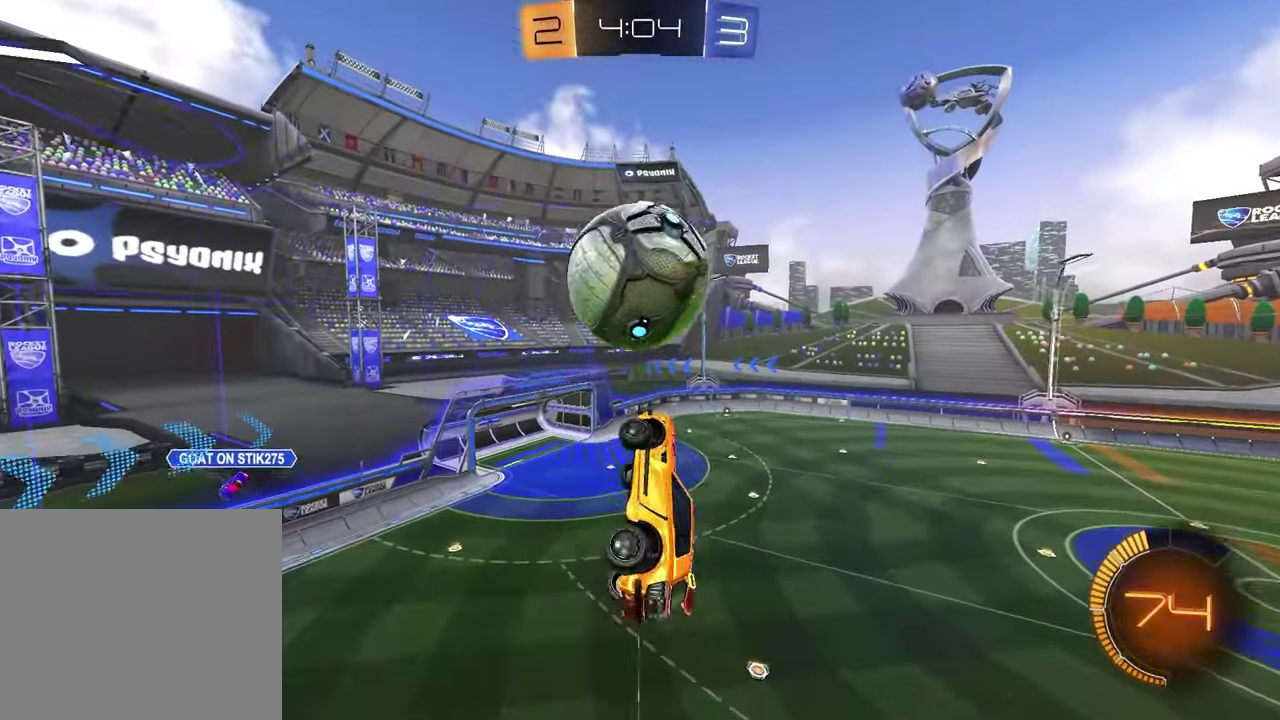
{"buttons": [], "left_stick": "up-right", "right_stick": "center", "events": [[33, "R1", "down"], [100, "SQUARE", "up"], [183, "L1", "down"], [300, "left_stick", "down-left"], [350, "R1", "up"], [383, "L1", "up"], [383, "left_stick", "center"], [500, "left_stick", "up-right"]]}
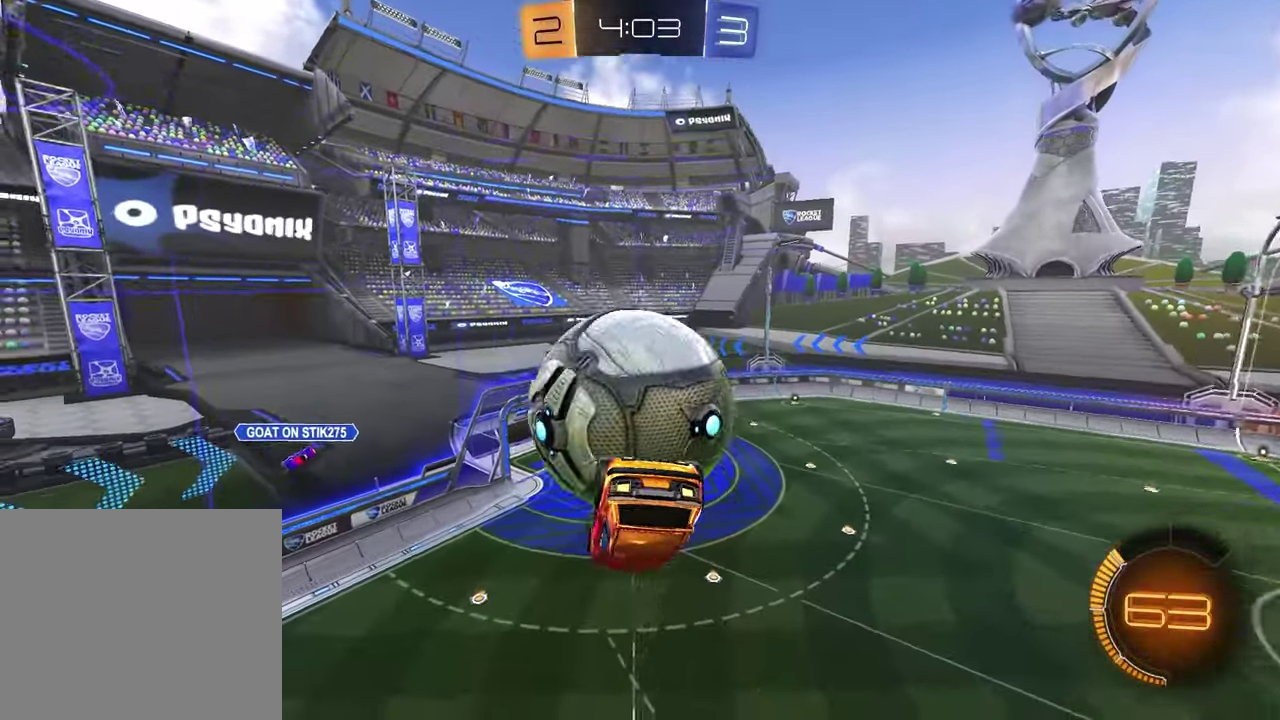
{"buttons": [], "left_stick": "down-left", "right_stick": "center", "events": [[67, "SQUARE", "down"], [433, "left_stick", "down"], [450, "SQUARE", "up"], [500, "left_stick", "down-left"]]}
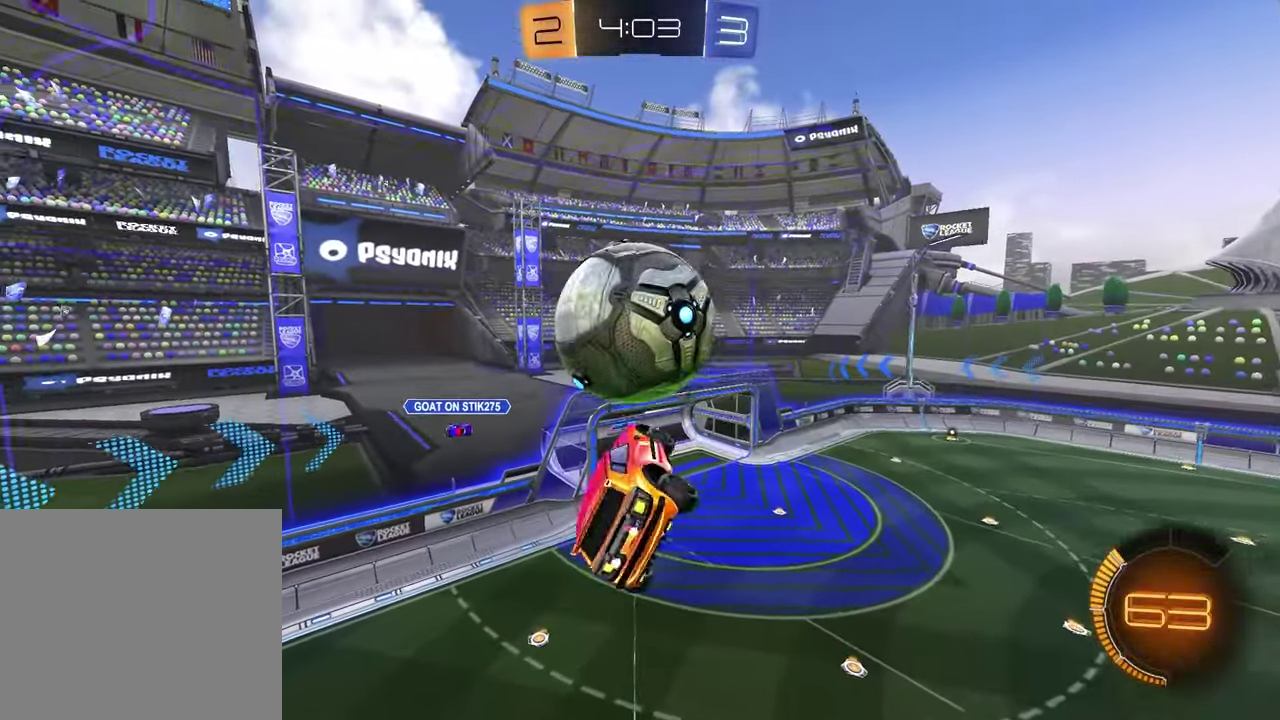
{"buttons": [], "left_stick": "down", "right_stick": "center", "events": [[50, "R1", "down"], [167, "L1", "down"], [300, "left_stick", "down"], [317, "L1", "up"], [367, "left_stick", "down-right"], [400, "R1", "up"], [483, "left_stick", "down"]]}
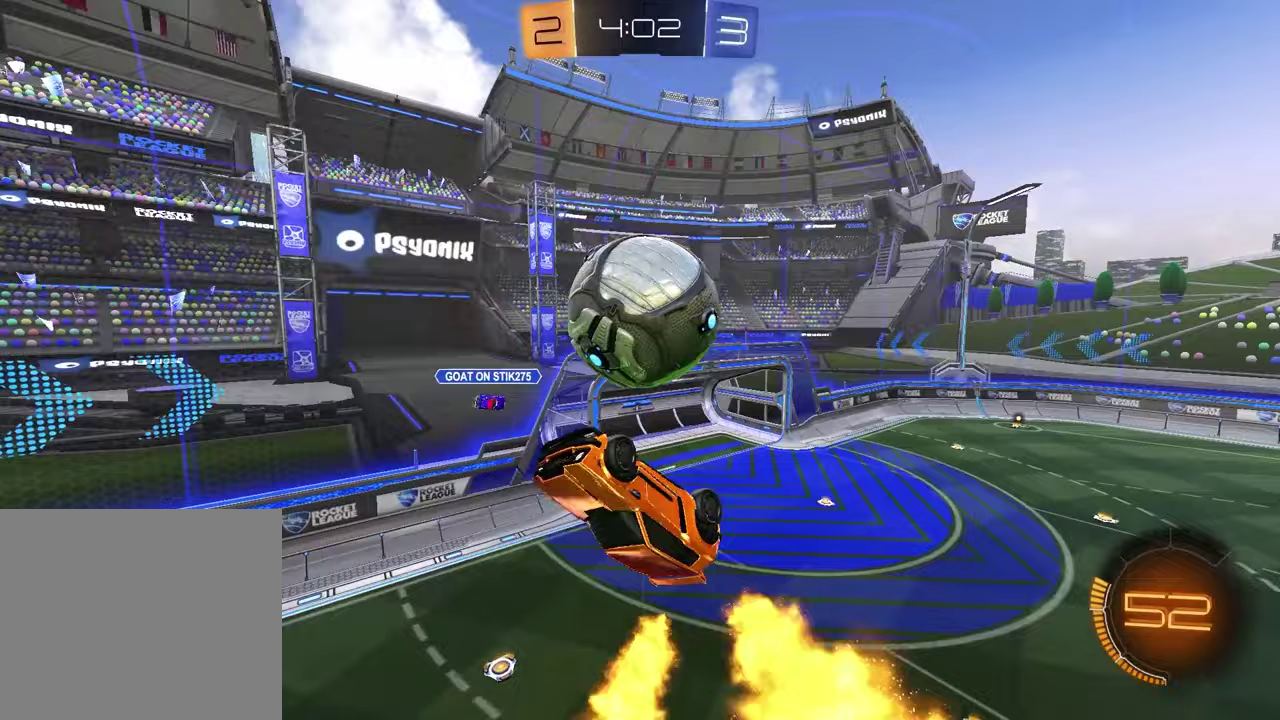
{"buttons": ["CROSS"], "left_stick": "down", "right_stick": "center", "events": [[317, "CROSS", "down"]]}
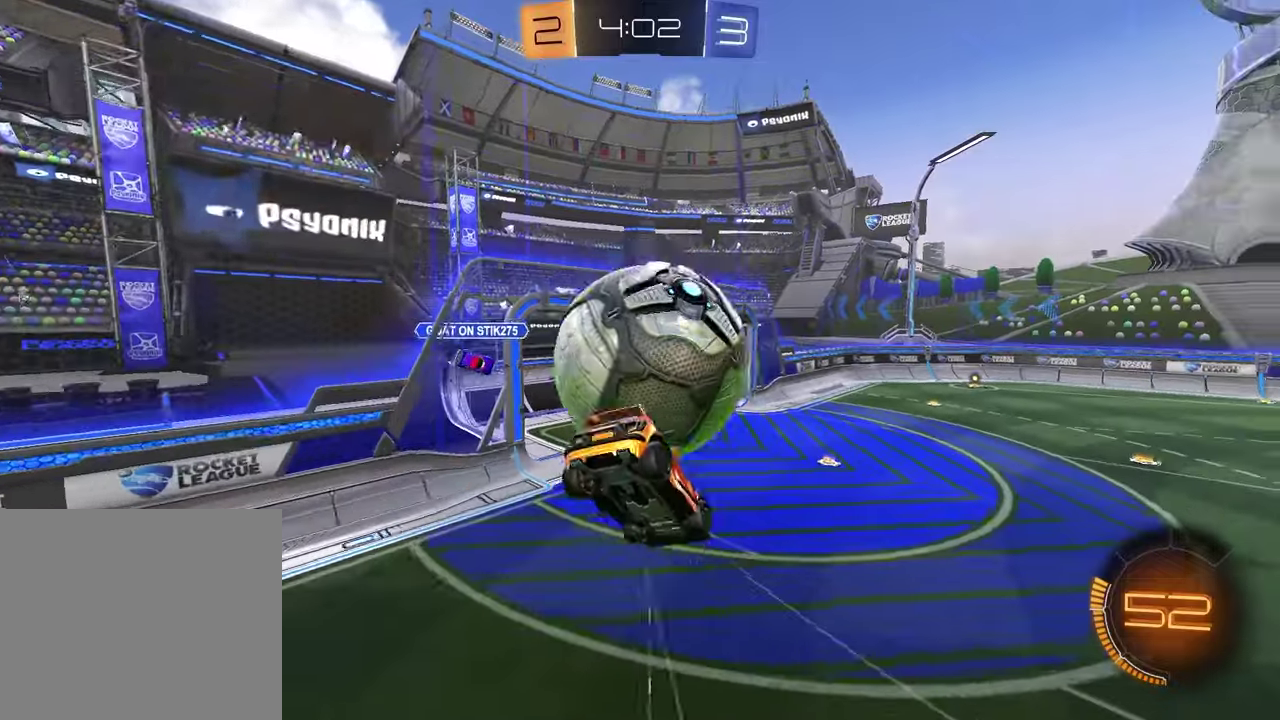
{"buttons": ["L1", "R1"], "left_stick": "up-left", "right_stick": "center", "events": [[17, "CROSS", "up"], [33, "R1", "down"], [83, "left_stick", "up"], [367, "left_stick", "up-left"], [433, "L1", "down"]]}
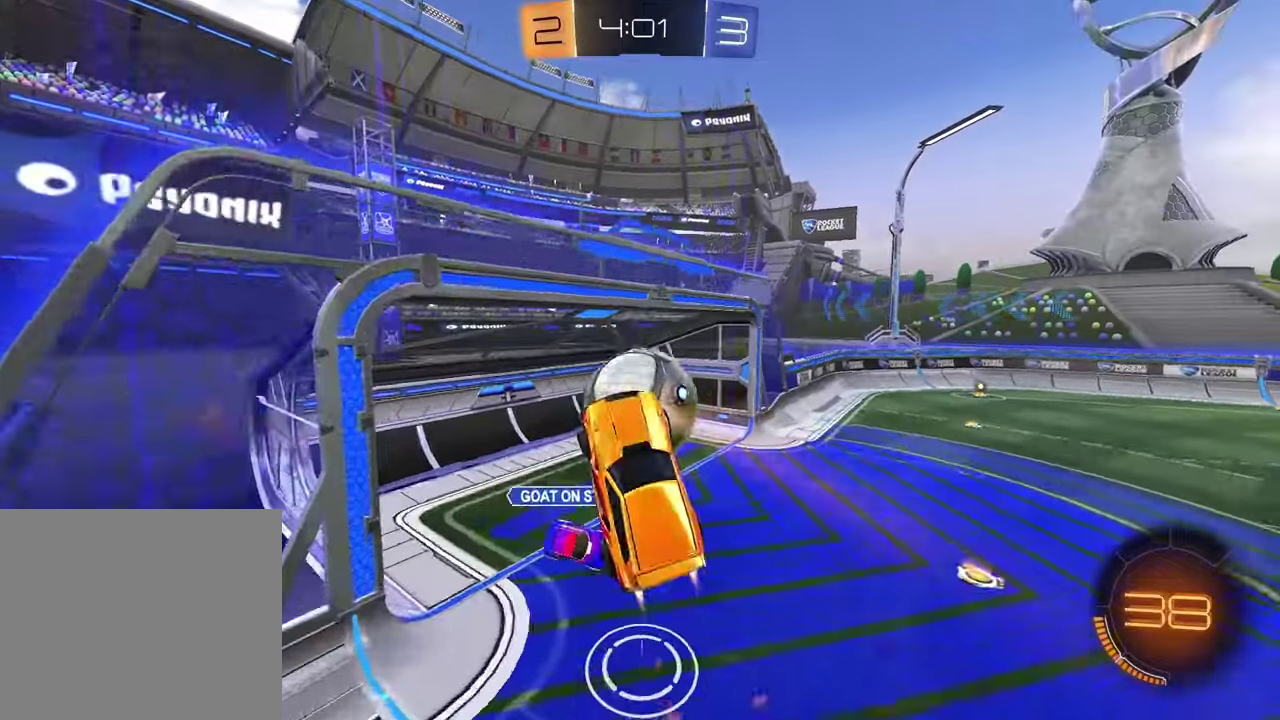
{"buttons": ["SQUARE"], "left_stick": "right", "right_stick": "center", "events": [[17, "L1", "up"], [50, "left_stick", "up"], [117, "left_stick", "center"], [217, "TRIANGLE", "down"], [250, "R1", "up"], [317, "TRIANGLE", "up"], [400, "left_stick", "right"], [483, "SQUARE", "down"]]}
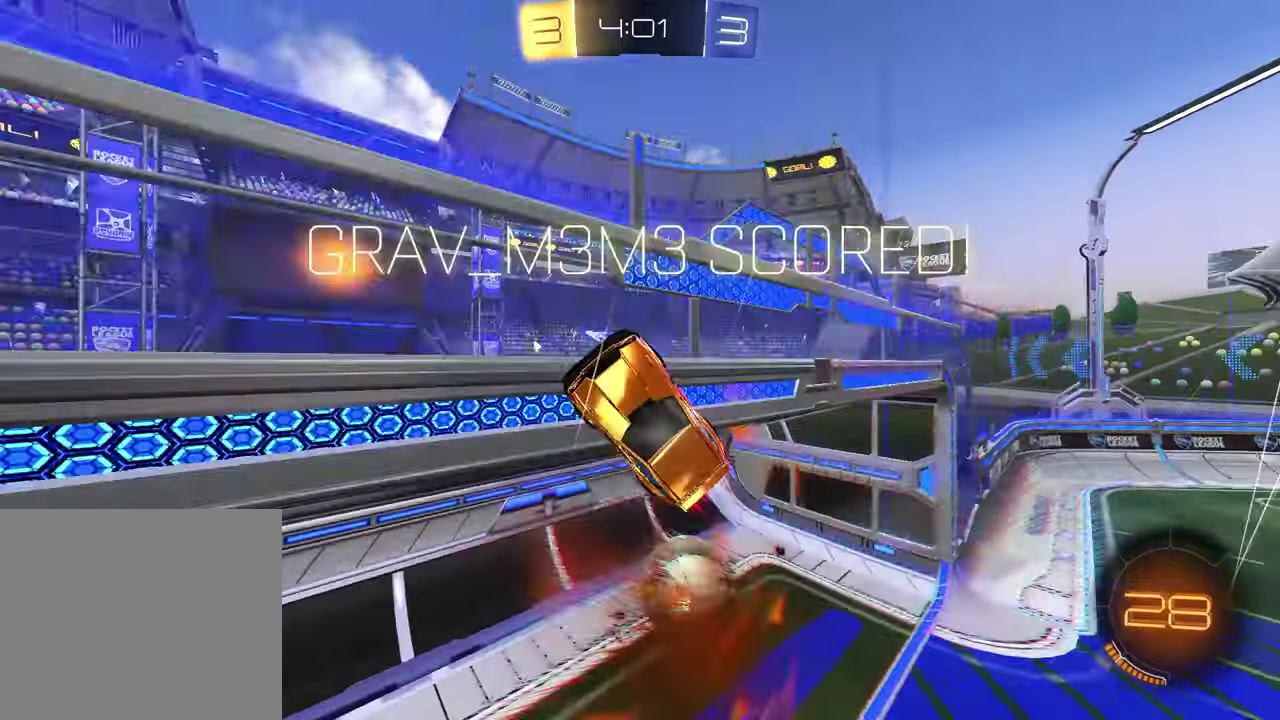
{"buttons": [], "left_stick": "down-left", "right_stick": "center", "events": [[150, "left_stick", "down-right"], [200, "left_stick", "down"], [267, "left_stick", "down-left"], [317, "SQUARE", "up"]]}
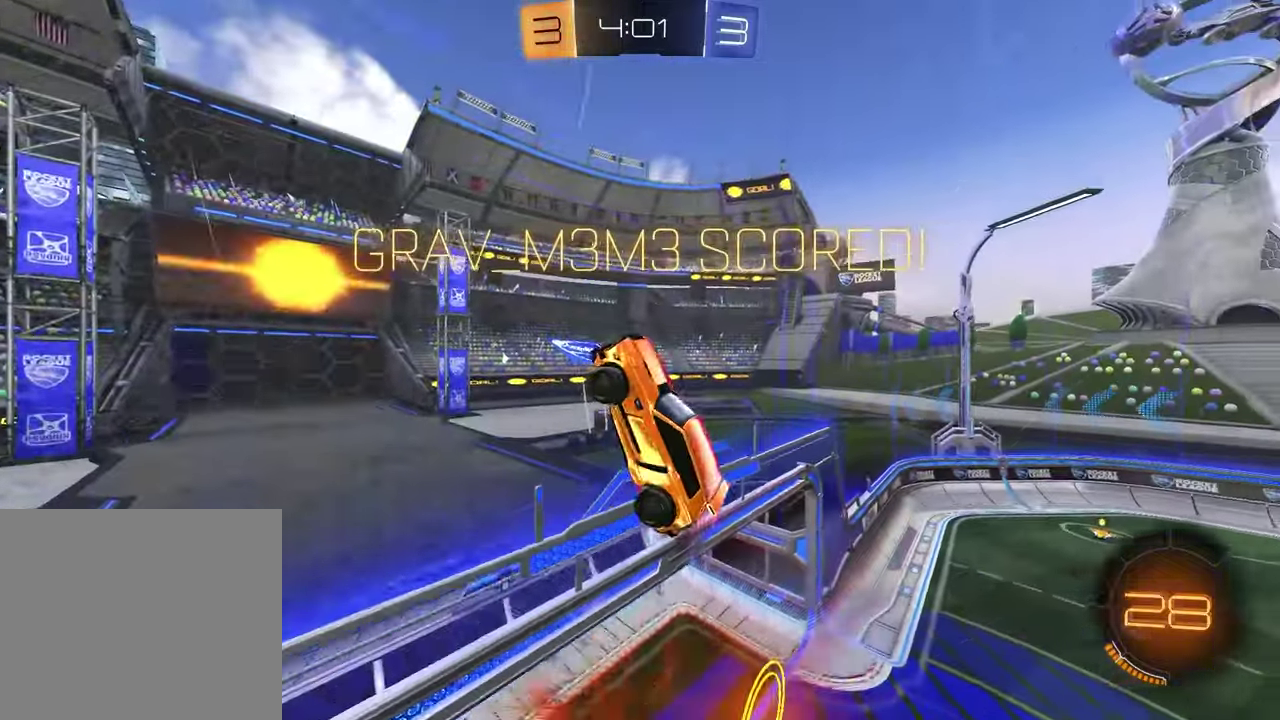
{"buttons": ["R1"], "left_stick": "down", "right_stick": "center", "events": [[317, "left_stick", "down"], [483, "R1", "down"]]}
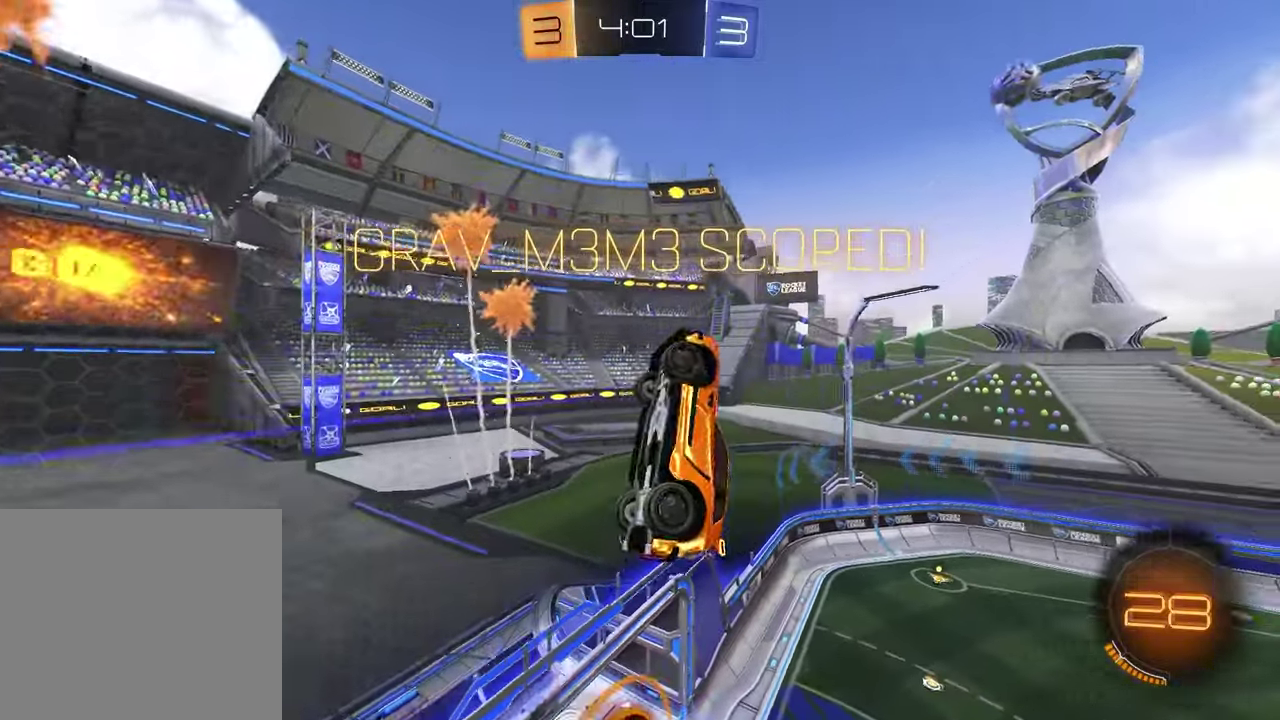
{"buttons": ["CROSS", "L1", "R1"], "left_stick": "up-right", "right_stick": "center", "events": [[133, "L1", "down"], [200, "left_stick", "center"], [267, "left_stick", "up"], [433, "CROSS", "down"], [433, "left_stick", "up-right"]]}
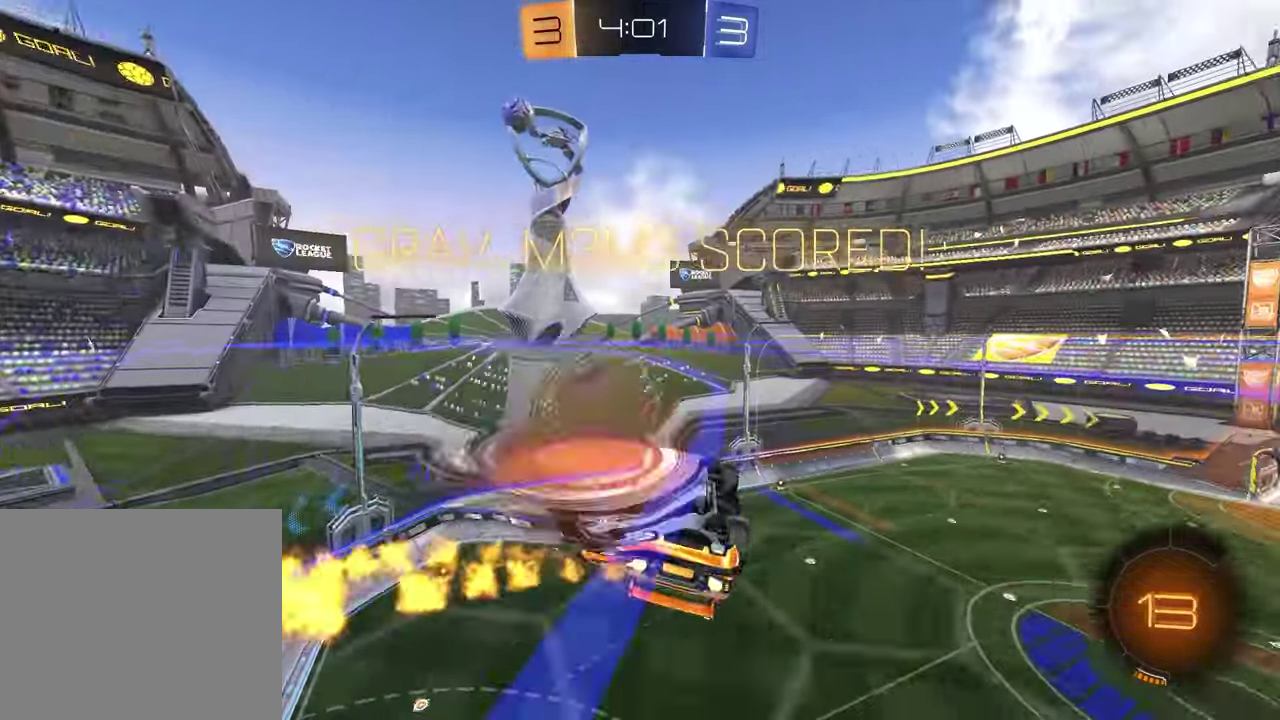
{"buttons": ["SQUARE"], "left_stick": "down-left", "right_stick": "center"}
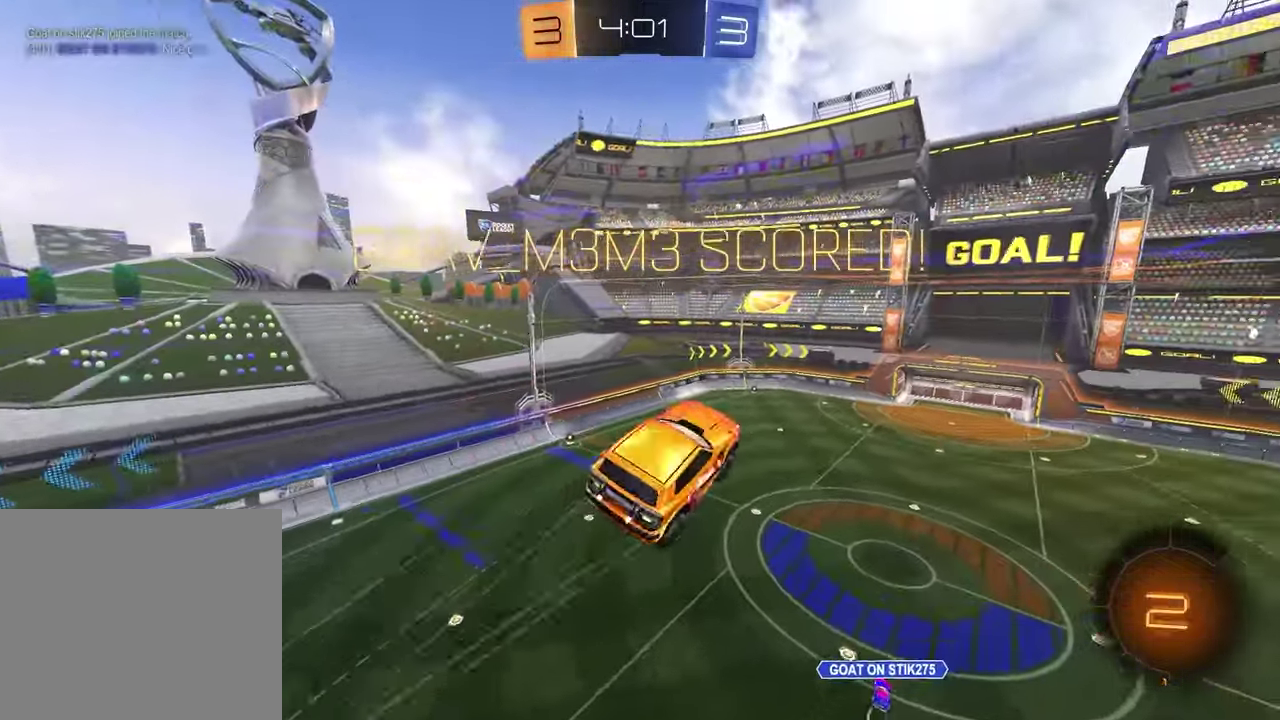
{"buttons": ["SQUARE", "R1"], "left_stick": "center", "right_stick": "center", "events": [[117, "left_stick", "up-right"], [133, "R1", "down"], [200, "left_stick", "left"], [217, "R1", "up"], [300, "R1", "down"], [367, "R1", "up"], [367, "left_stick", "center"], [450, "R1", "down"]]}
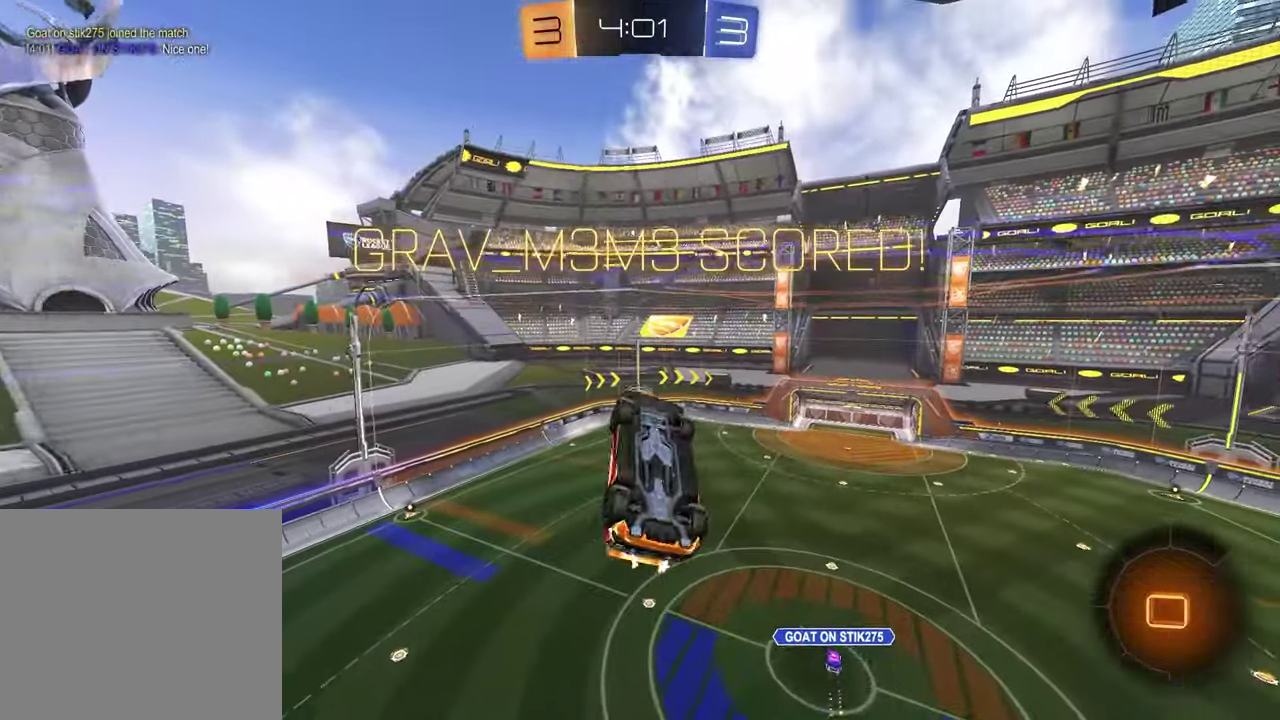
{"buttons": ["DPAD_RIGHT"], "left_stick": "center", "right_stick": "center", "events": [[33, "R1", "up"], [117, "R1", "down"], [200, "SQUARE", "up"], [217, "R1", "up"], [267, "DPAD_LEFT", "down"], [333, "DPAD_LEFT", "up"], [433, "DPAD_RIGHT", "down"]]}
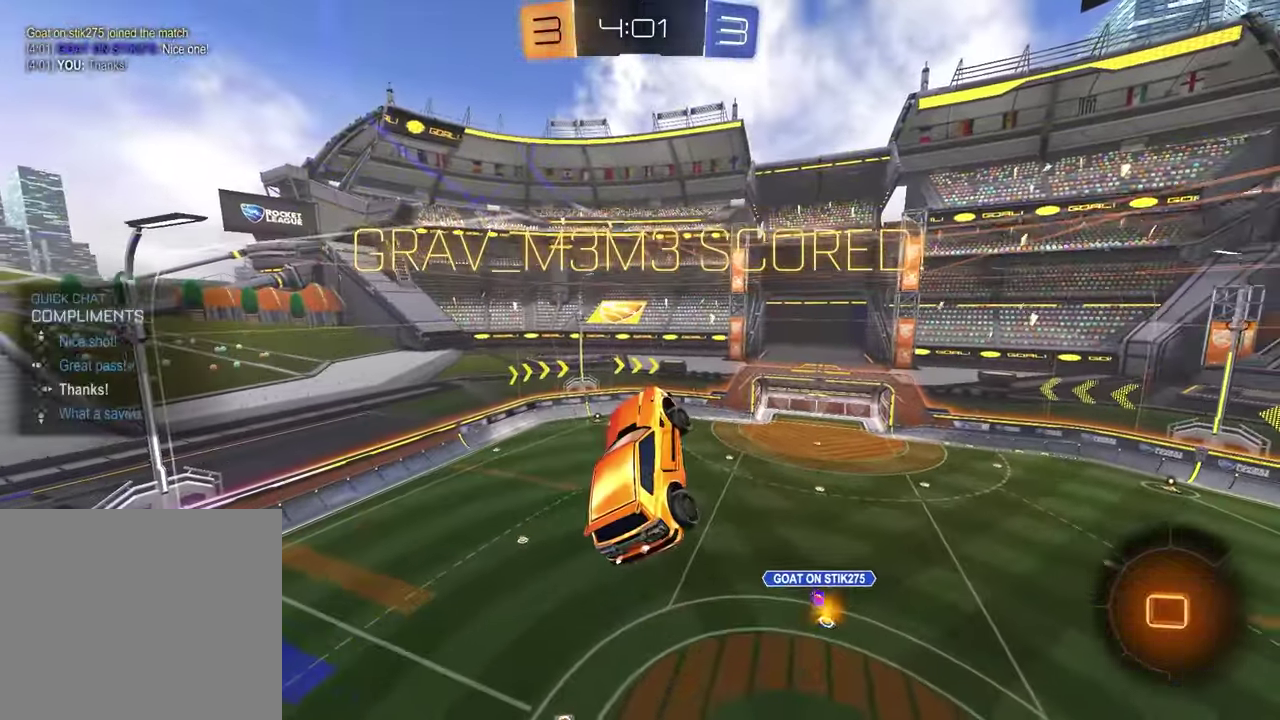
{"buttons": [], "left_stick": "center", "right_stick": "center", "events": [[50, "DPAD_RIGHT", "up"], [83, "CROSS", "down"], [133, "CROSS", "up"], [233, "CROSS", "down"], [300, "CROSS", "up"]]}
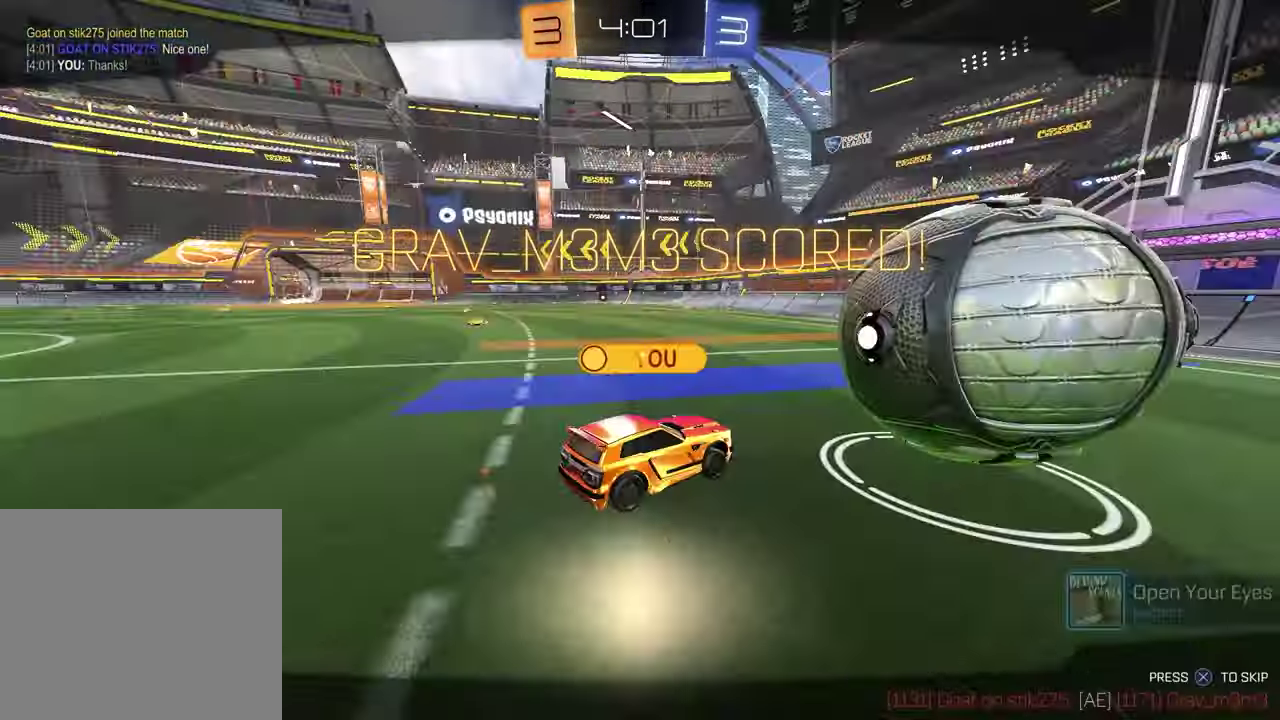
{"buttons": [], "left_stick": "center", "right_stick": "center", "events": [[33, "CROSS", "down"], [83, "CROSS", "up"]]}
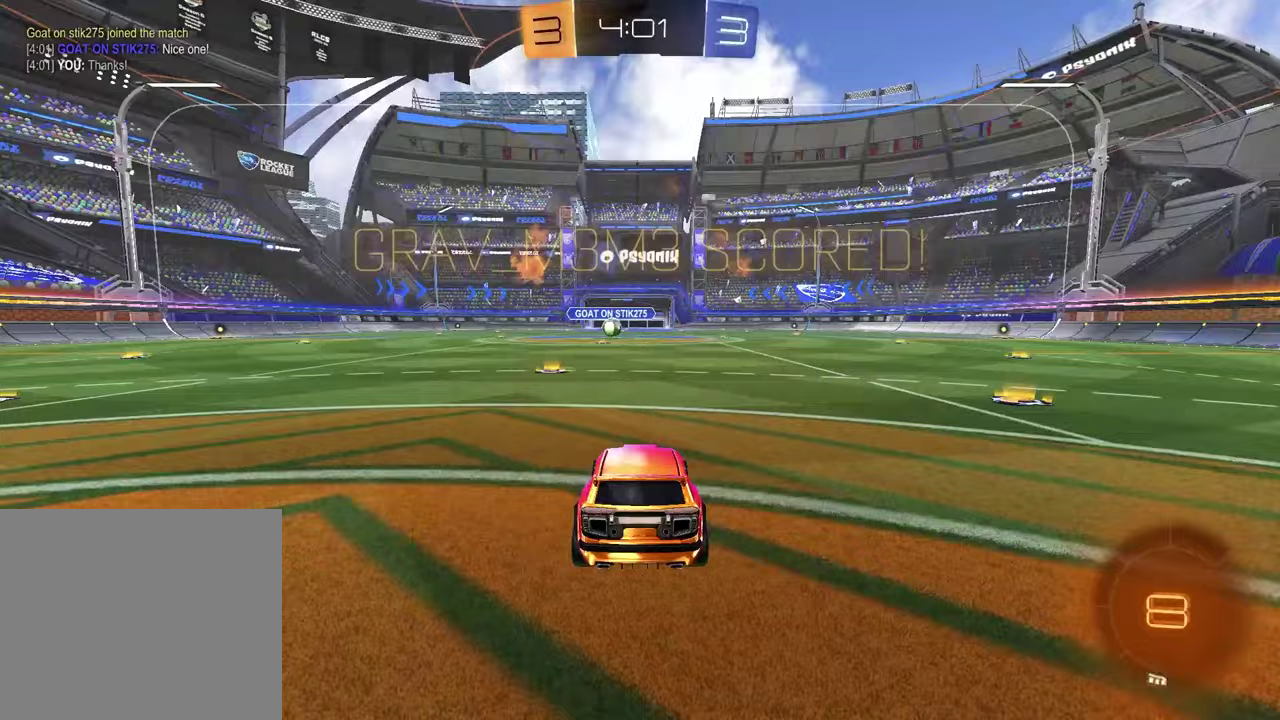
{"buttons": ["START"], "left_stick": "center", "right_stick": "center", "events": [[83, "START", "down"]]}
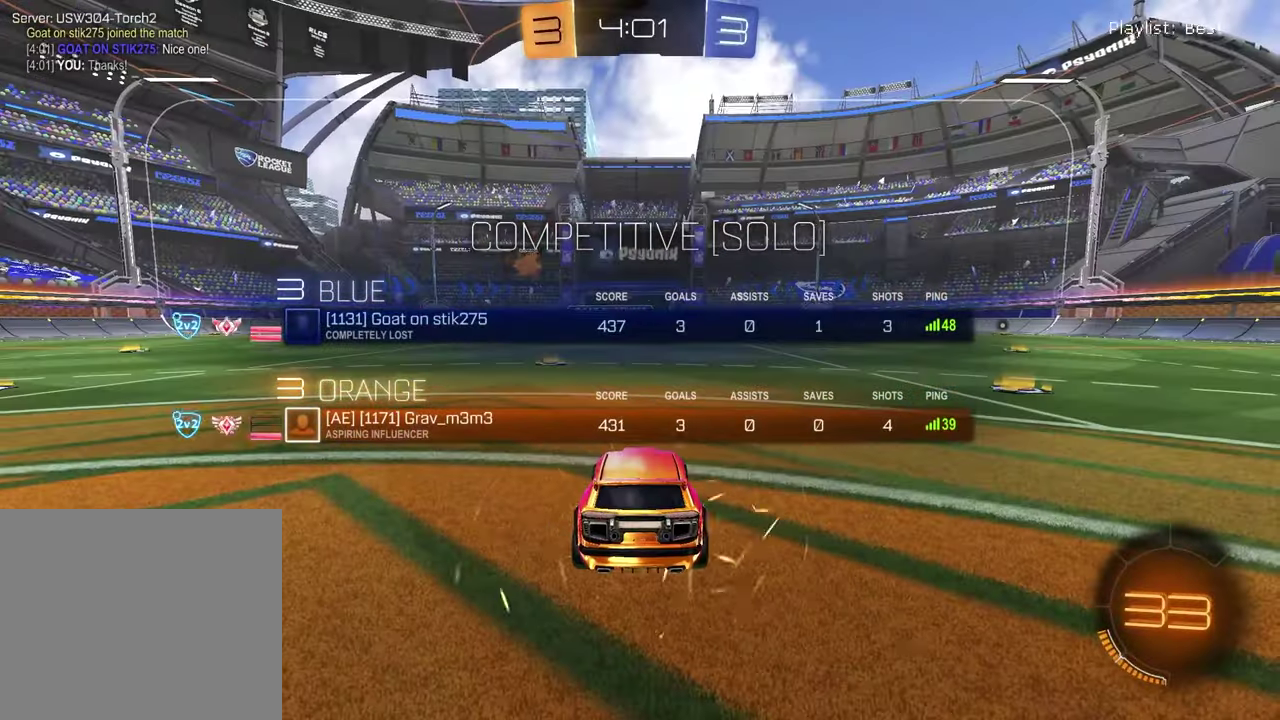
{"buttons": [], "left_stick": "left", "right_stick": "center", "events": [[67, "START", "up"], [183, "TRIANGLE", "down"], [283, "TRIANGLE", "up"], [283, "left_stick", "left"], [383, "left_stick", "up-right"], [500, "left_stick", "left"]]}